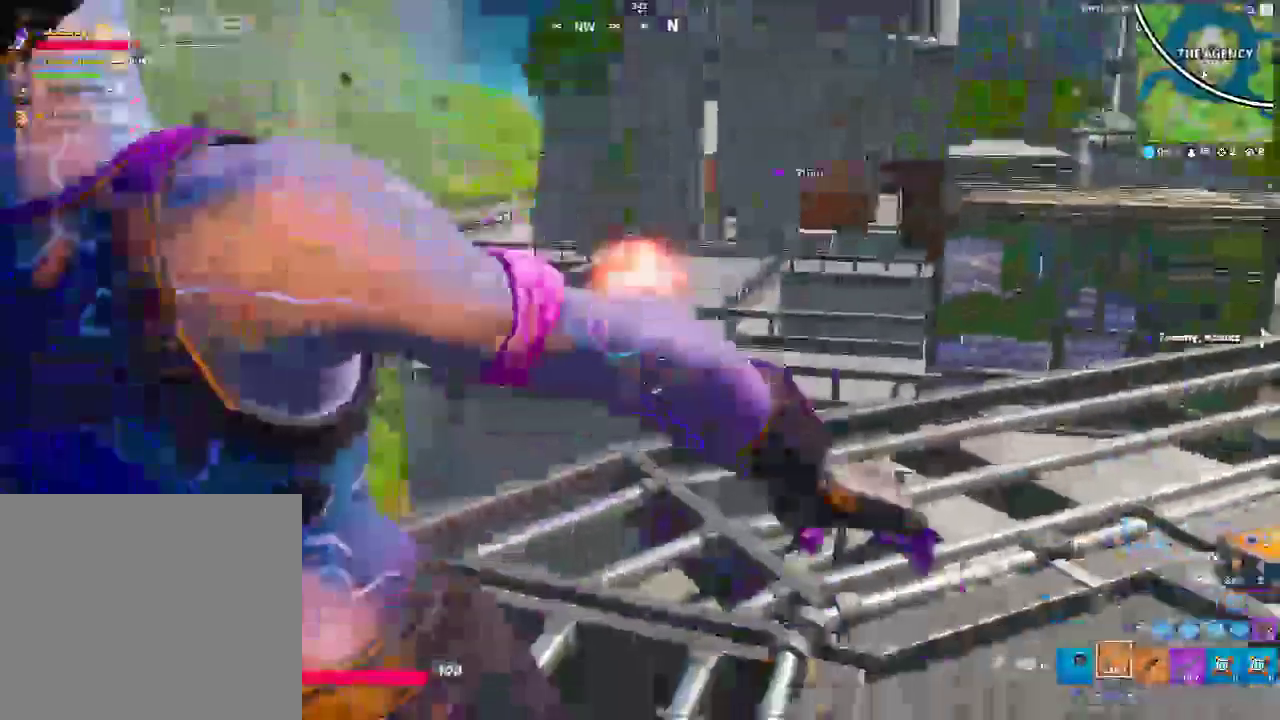
Gameplay with a controller (PlayStation layout); each line is a JSON object with the inputs held at the frame after it. "events" lists button and stick changes between this image and that frame as [ms after this image, input, new state], when the widget could be followed in between. Not read: DPAD_LEFT HOME L1 SELECT START.
{"buttons": [], "left_stick": "center", "right_stick": "center", "events": [[50, "left_stick", "center"], [100, "left_stick", "left"], [167, "R1", "down"], [200, "L2", "up"], [200, "R2", "up"], [217, "R1", "up"], [217, "left_stick", "center"], [500, "DPAD_UP", "up"]]}
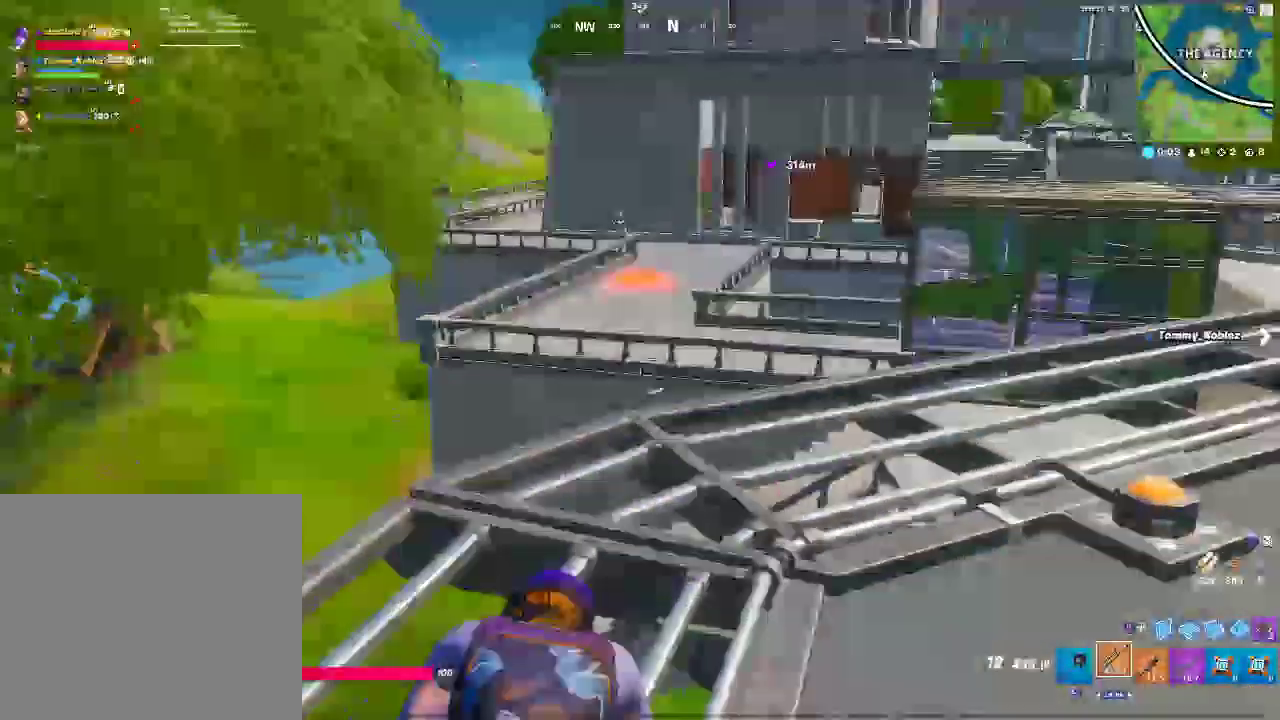
{"buttons": [], "left_stick": "center", "right_stick": "right", "events": [[50, "right_stick", "right"], [233, "right_stick", "up-right"], [317, "right_stick", "right"]]}
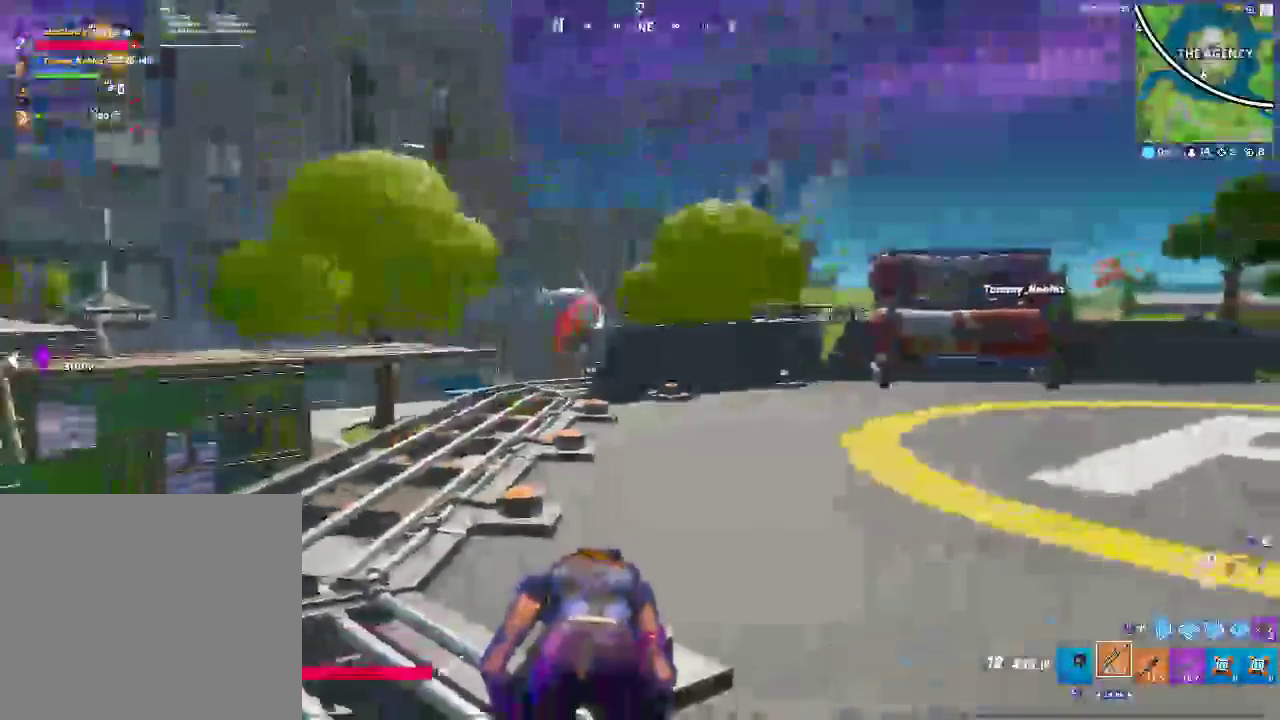
{"buttons": [], "left_stick": "center", "right_stick": "right", "events": []}
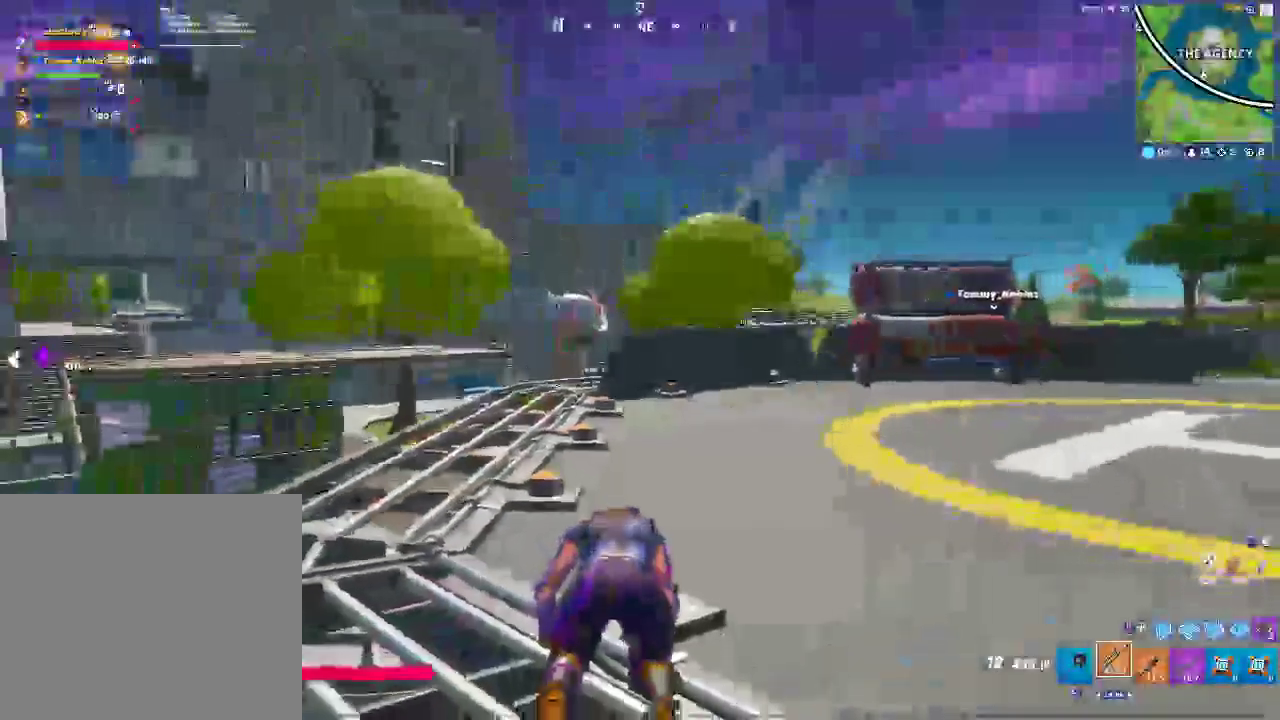
{"buttons": [], "left_stick": "center", "right_stick": "center"}
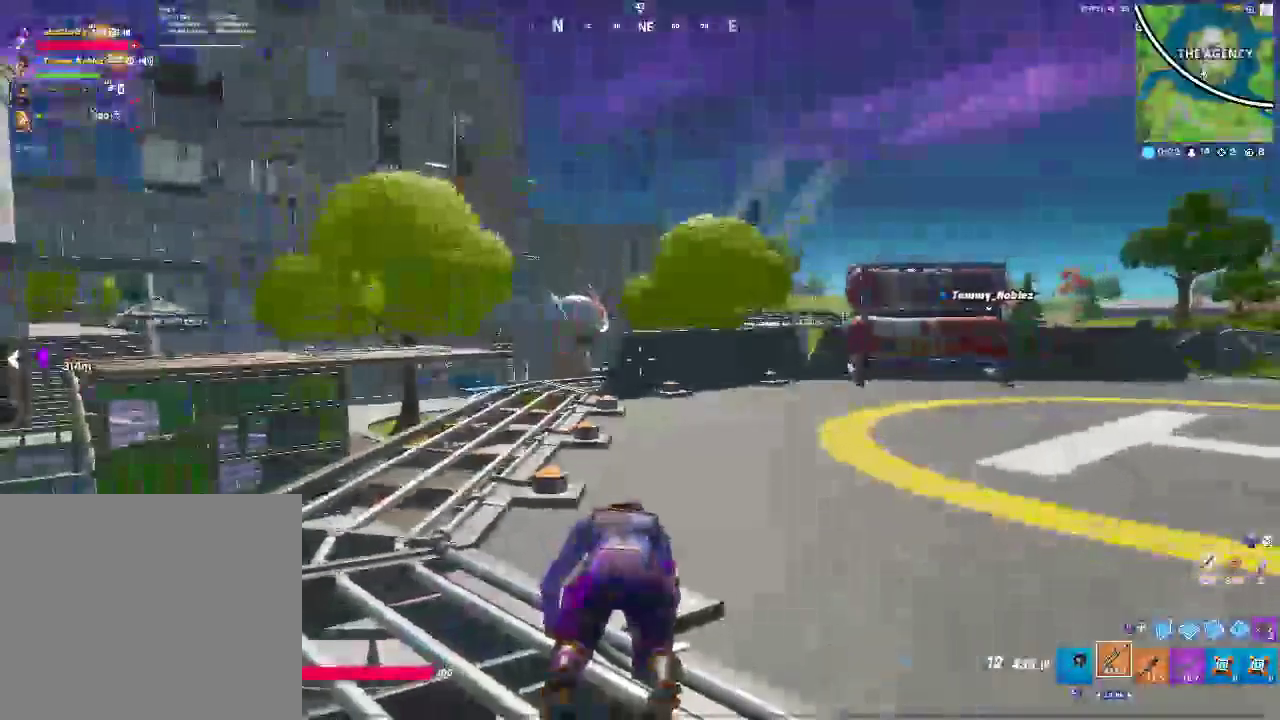
{"buttons": [], "left_stick": "center", "right_stick": "center"}
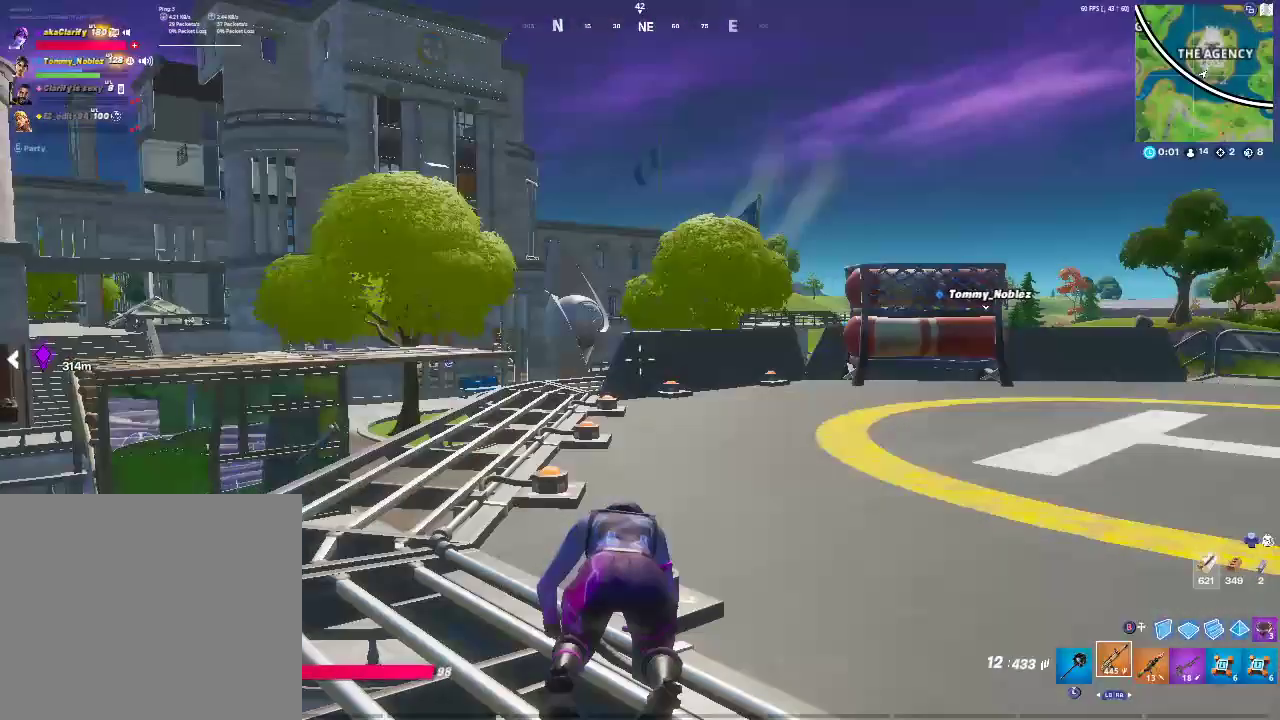
{"buttons": [], "left_stick": "center", "right_stick": "center", "events": []}
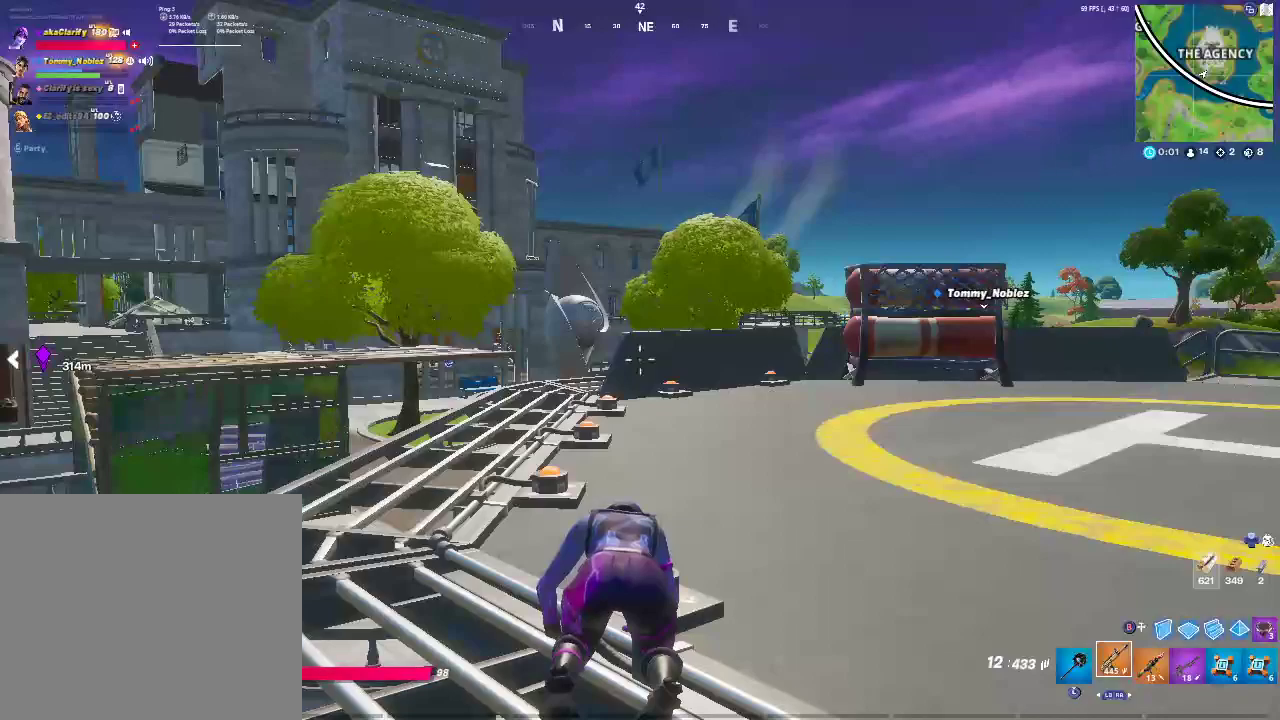
{"buttons": [], "left_stick": "center", "right_stick": "center", "events": []}
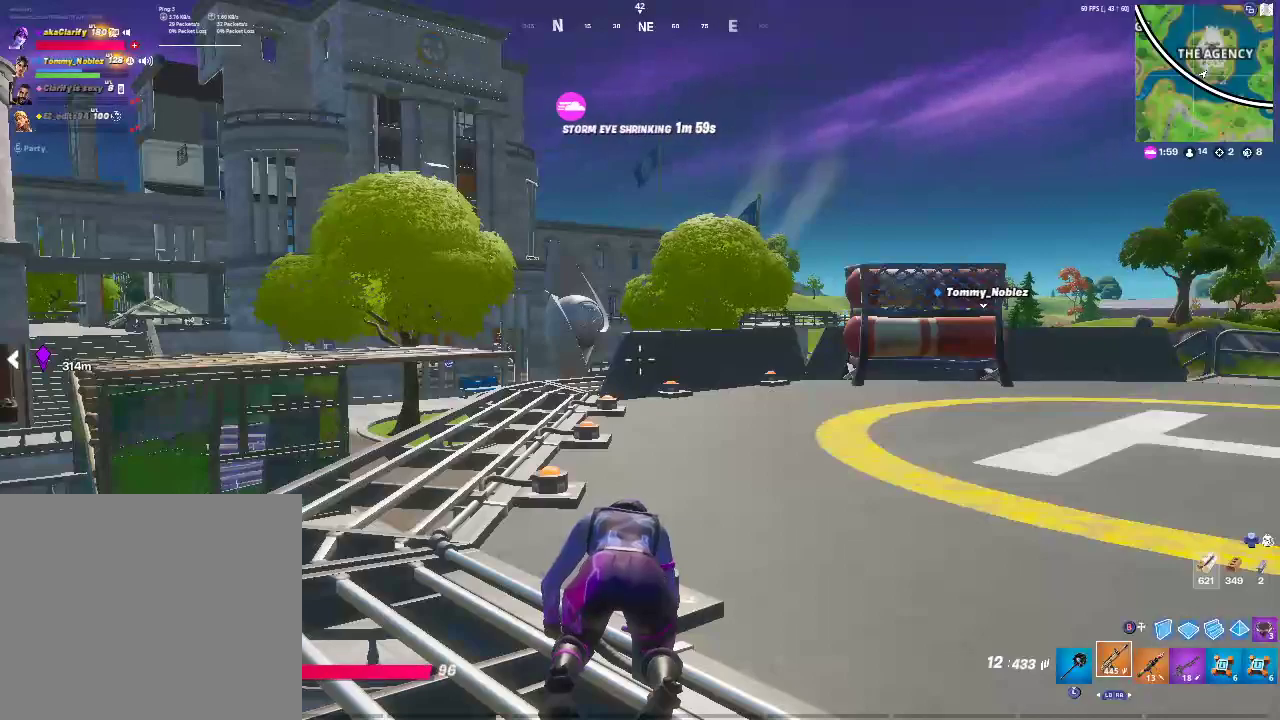
{"buttons": [], "left_stick": "right", "right_stick": "center", "events": [[150, "left_stick", "right"]]}
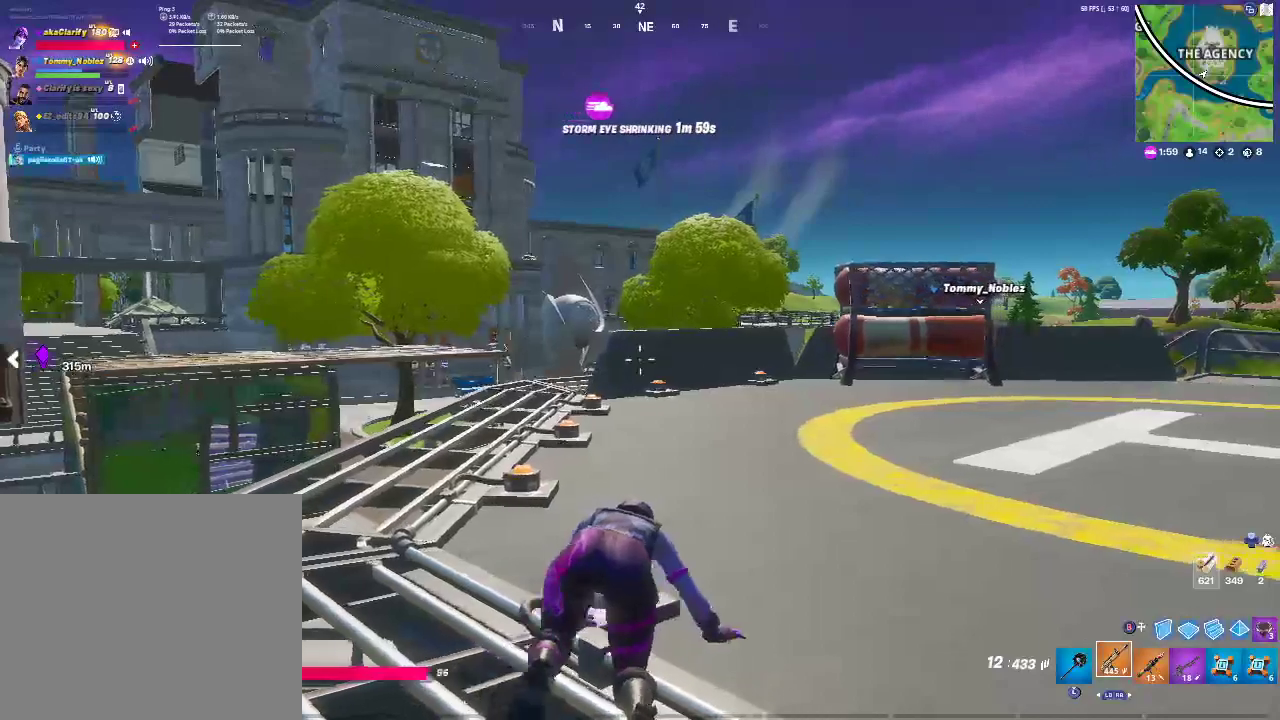
{"buttons": [], "left_stick": "right", "right_stick": "center", "events": []}
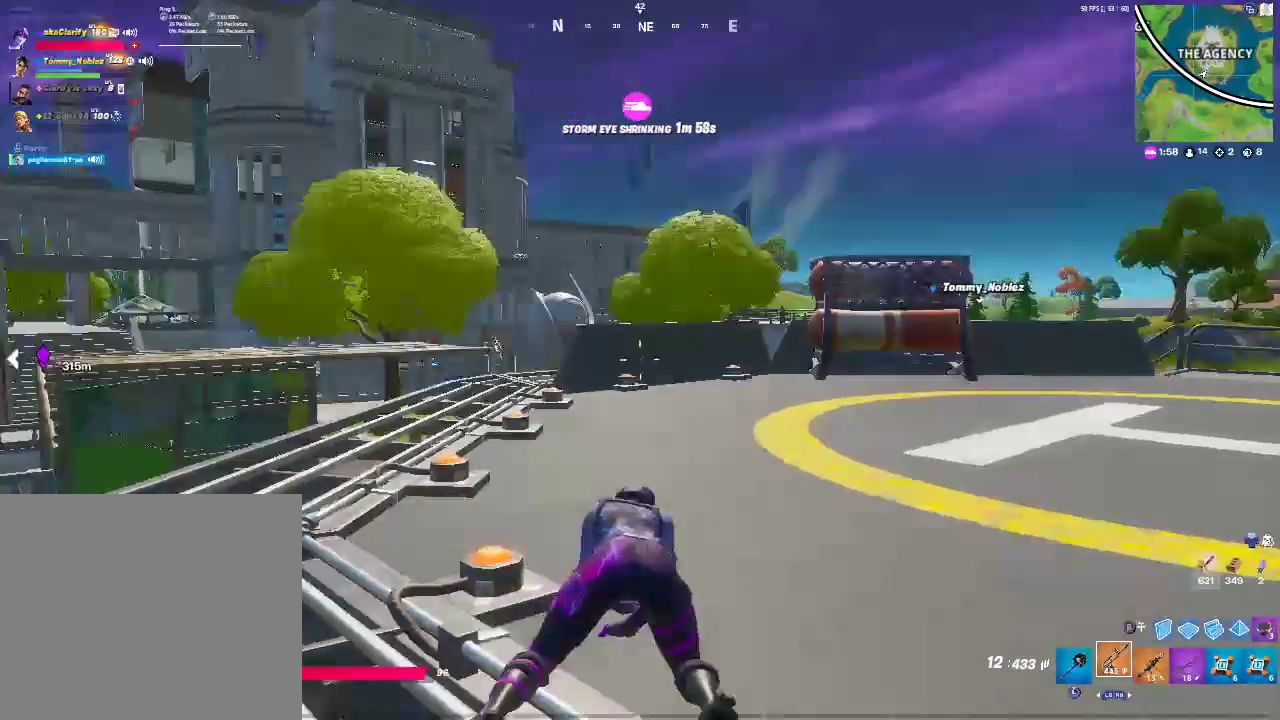
{"buttons": [], "left_stick": "up-right", "right_stick": "center", "events": [[17, "left_stick", "up-right"]]}
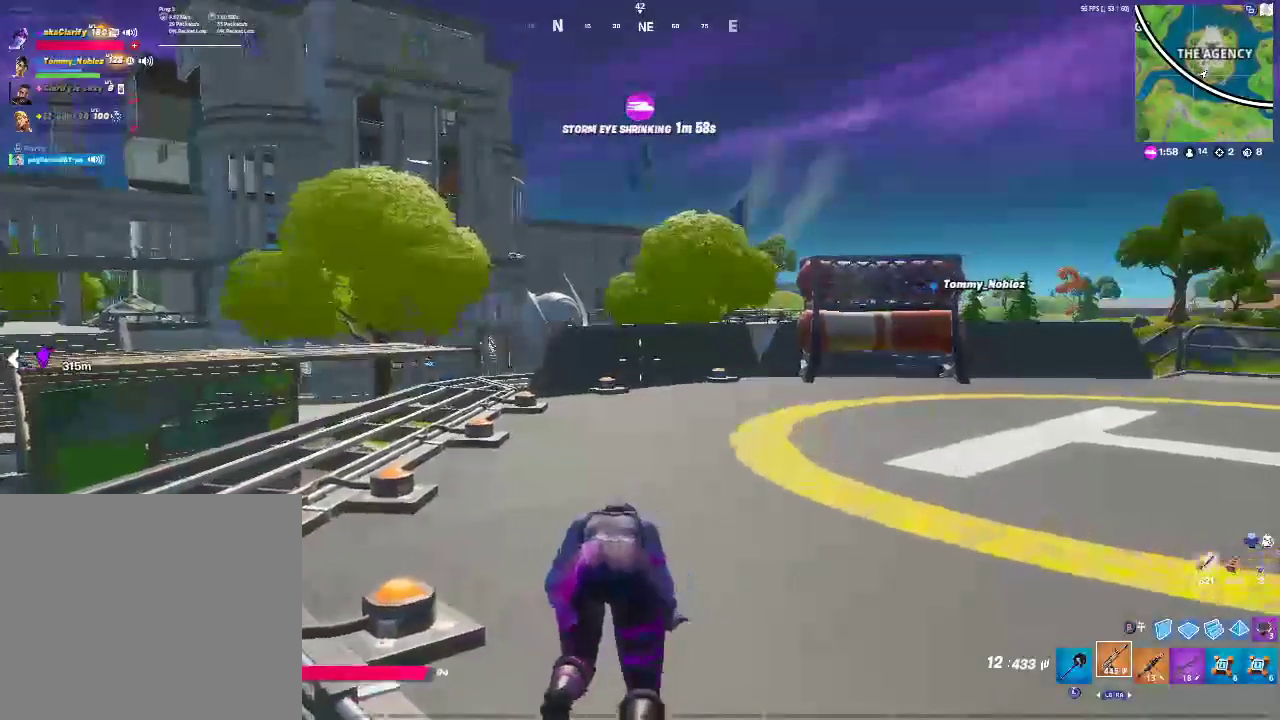
{"buttons": [], "left_stick": "up", "right_stick": "center", "events": [[150, "left_stick", "up"]]}
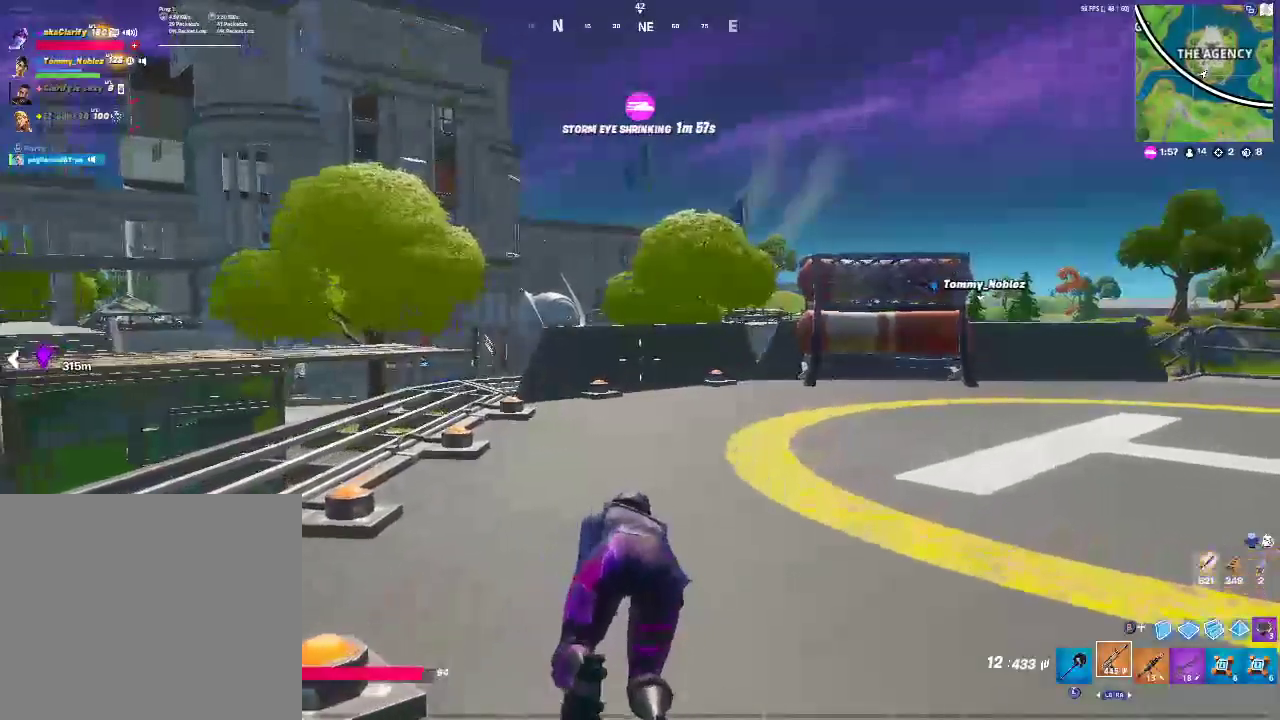
{"buttons": [], "left_stick": "up-right", "right_stick": "center", "events": [[83, "left_stick", "up-right"]]}
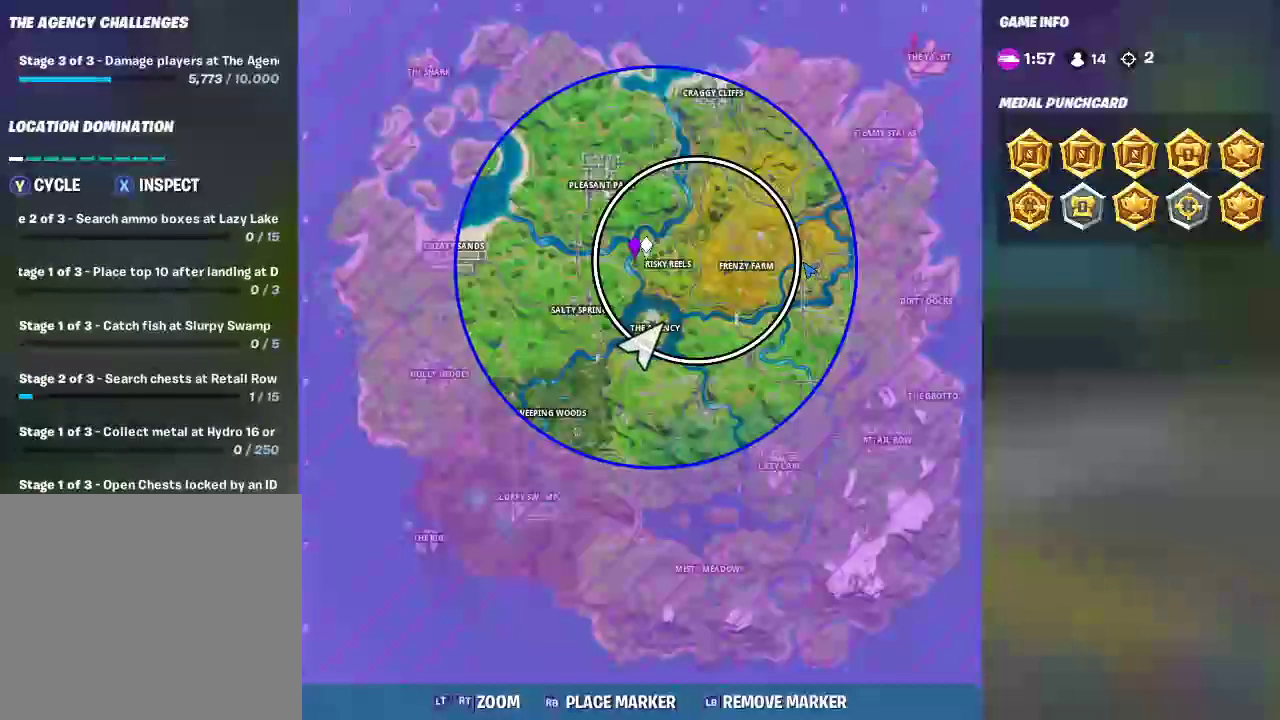
{"buttons": [], "left_stick": "up-right", "right_stick": "center", "events": []}
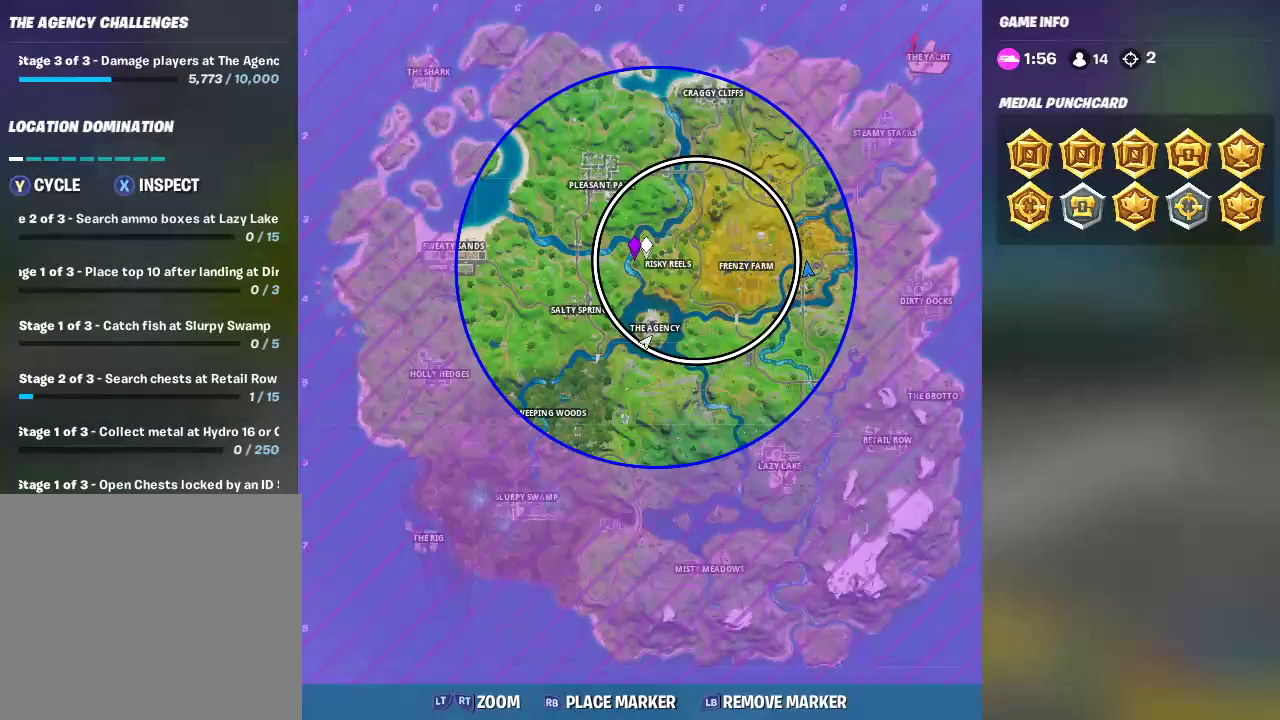
{"buttons": [], "left_stick": "up-right", "right_stick": "center", "events": []}
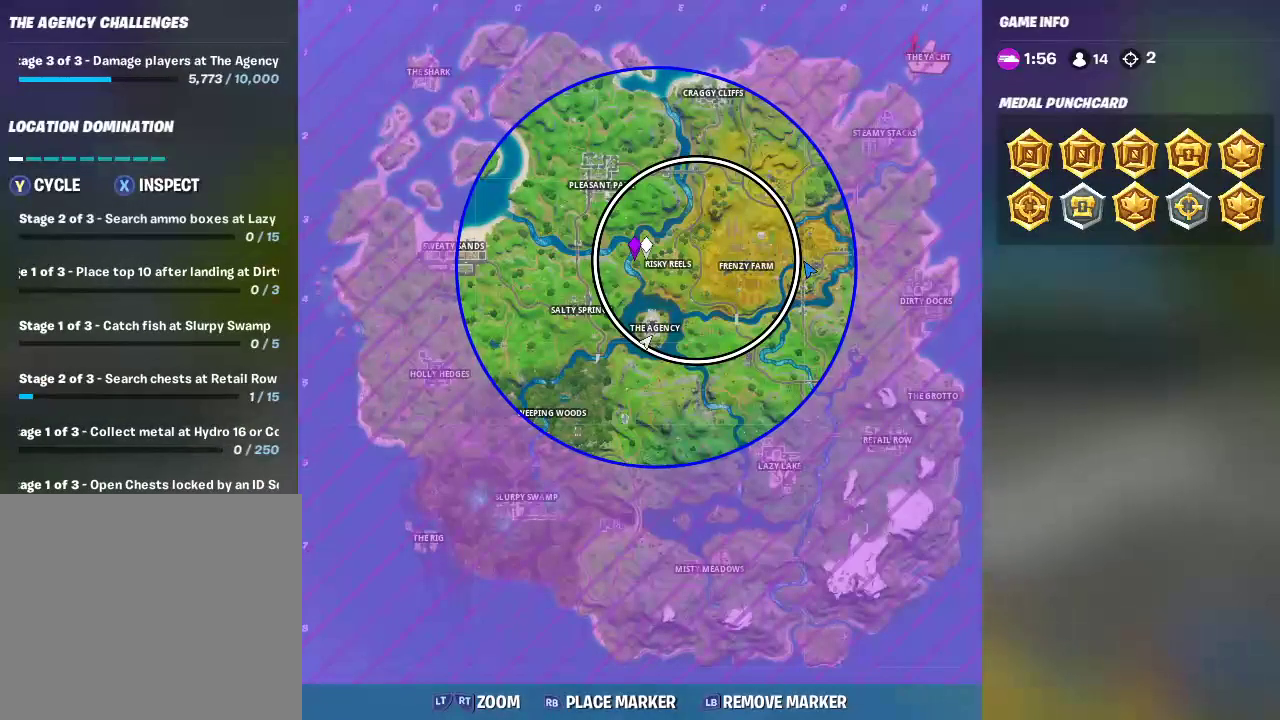
{"buttons": [], "left_stick": "up-right", "right_stick": "center", "events": []}
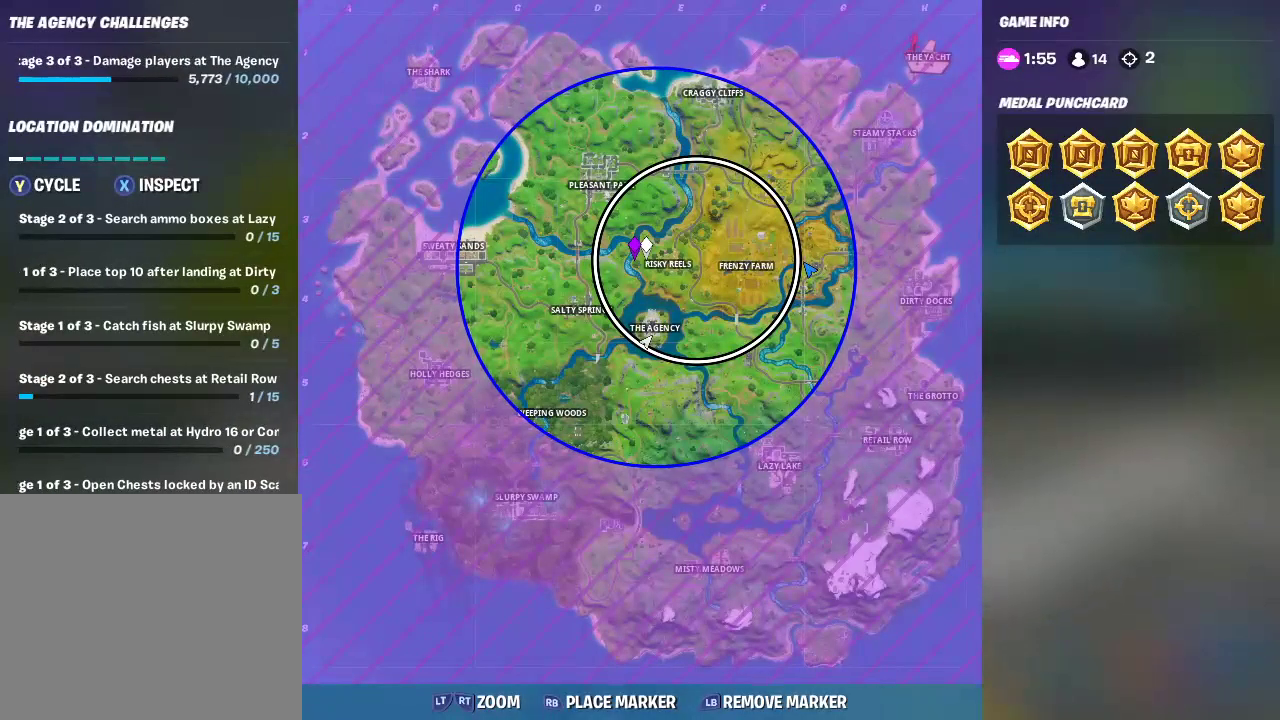
{"buttons": [], "left_stick": "up-right", "right_stick": "center", "events": []}
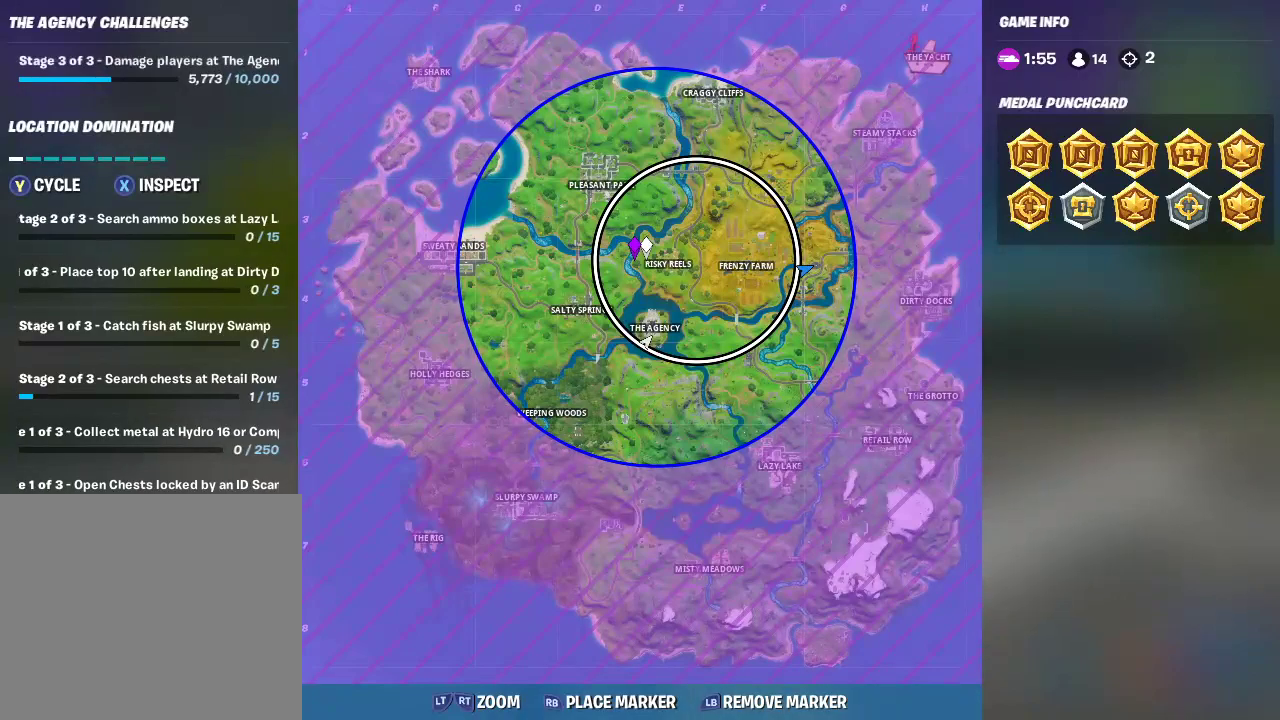
{"buttons": [], "left_stick": "up-right", "right_stick": "center", "events": []}
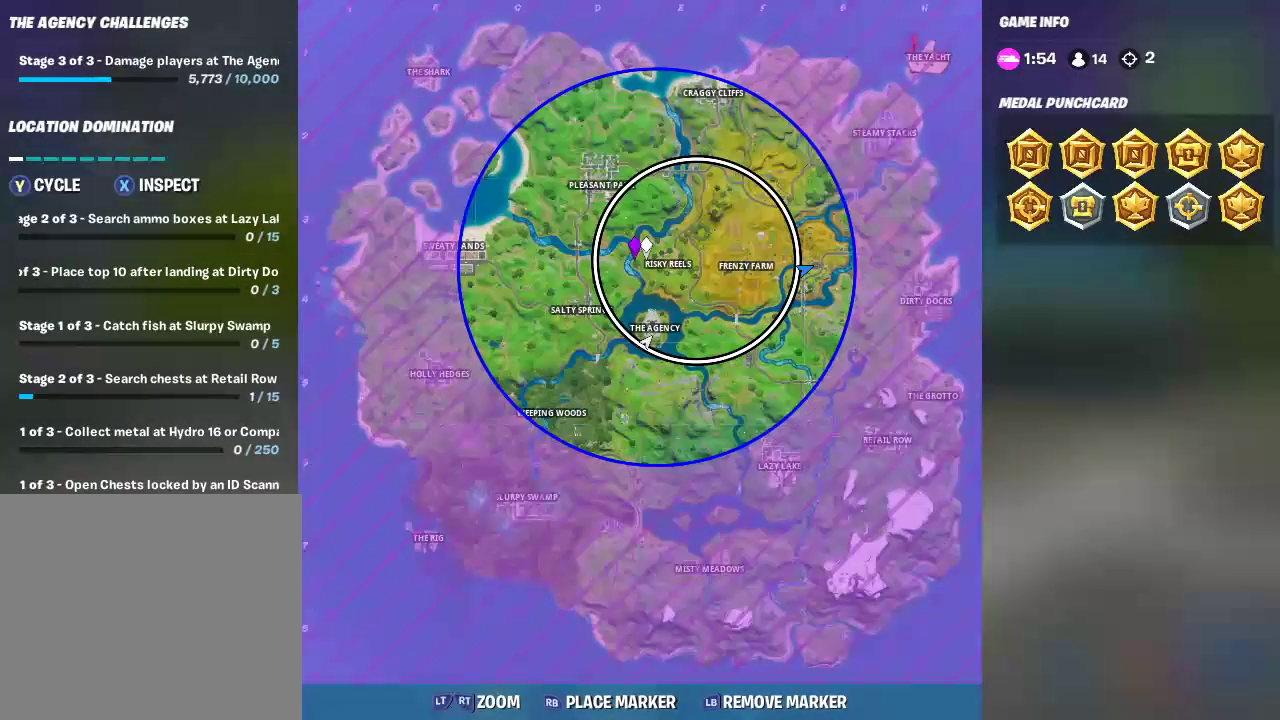
{"buttons": [], "left_stick": "up-right", "right_stick": "center", "events": []}
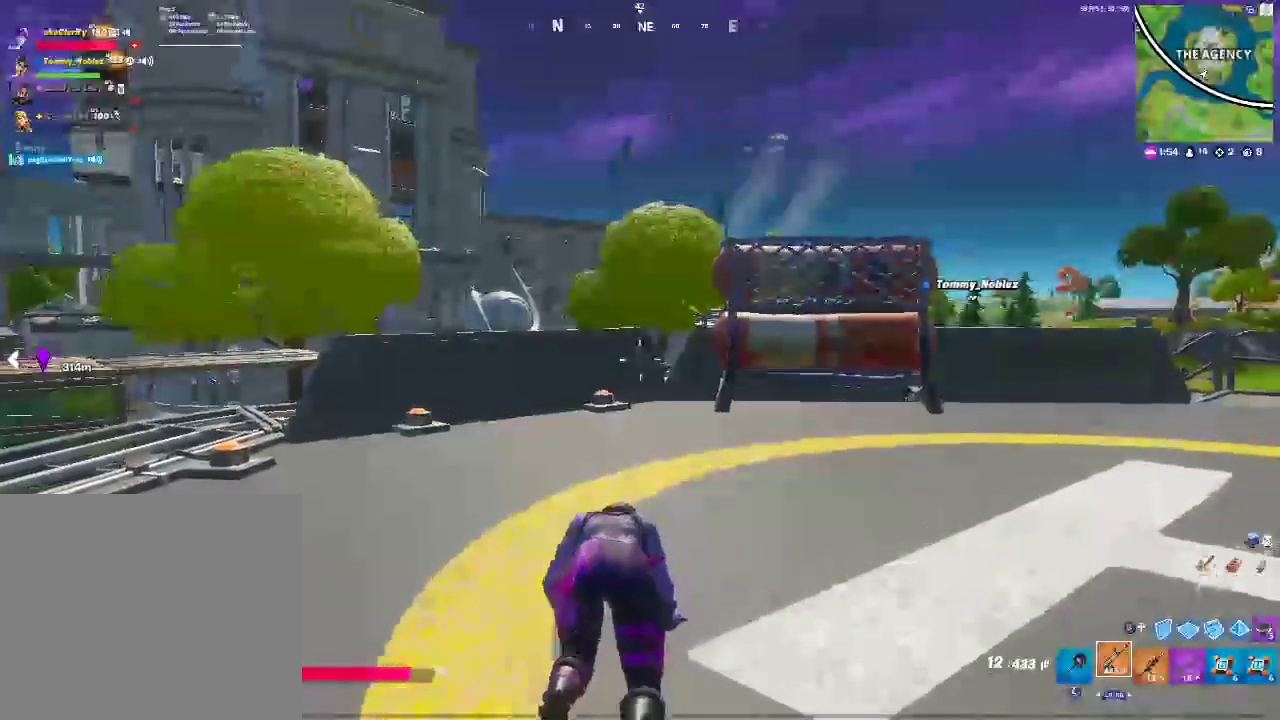
{"buttons": [], "left_stick": "up-right", "right_stick": "center", "events": []}
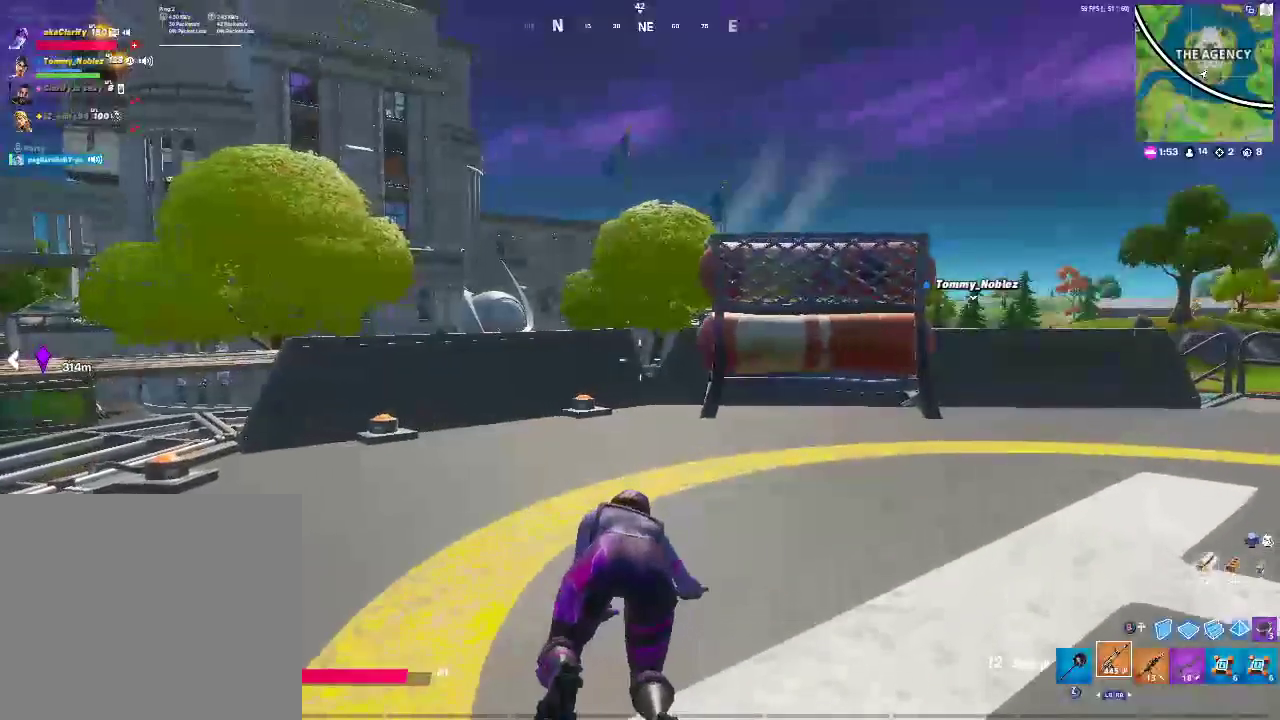
{"buttons": [], "left_stick": "up-right", "right_stick": "center", "events": []}
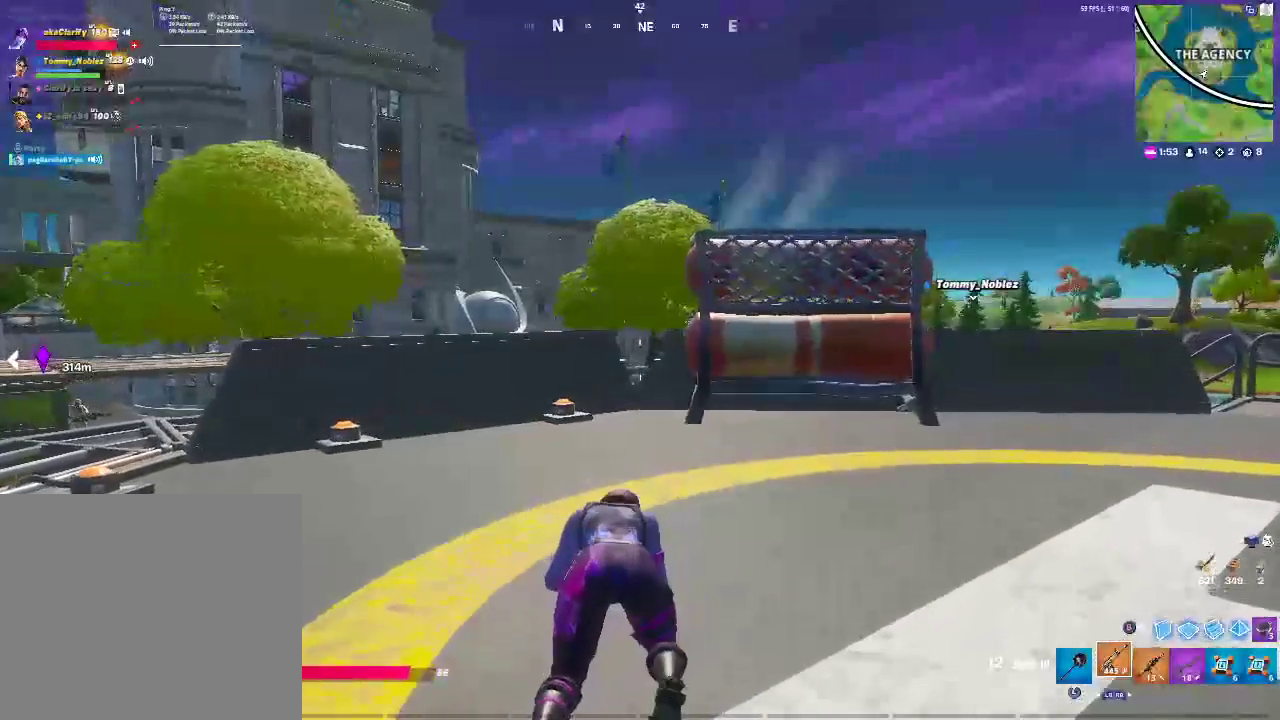
{"buttons": [], "left_stick": "up-right", "right_stick": "center", "events": []}
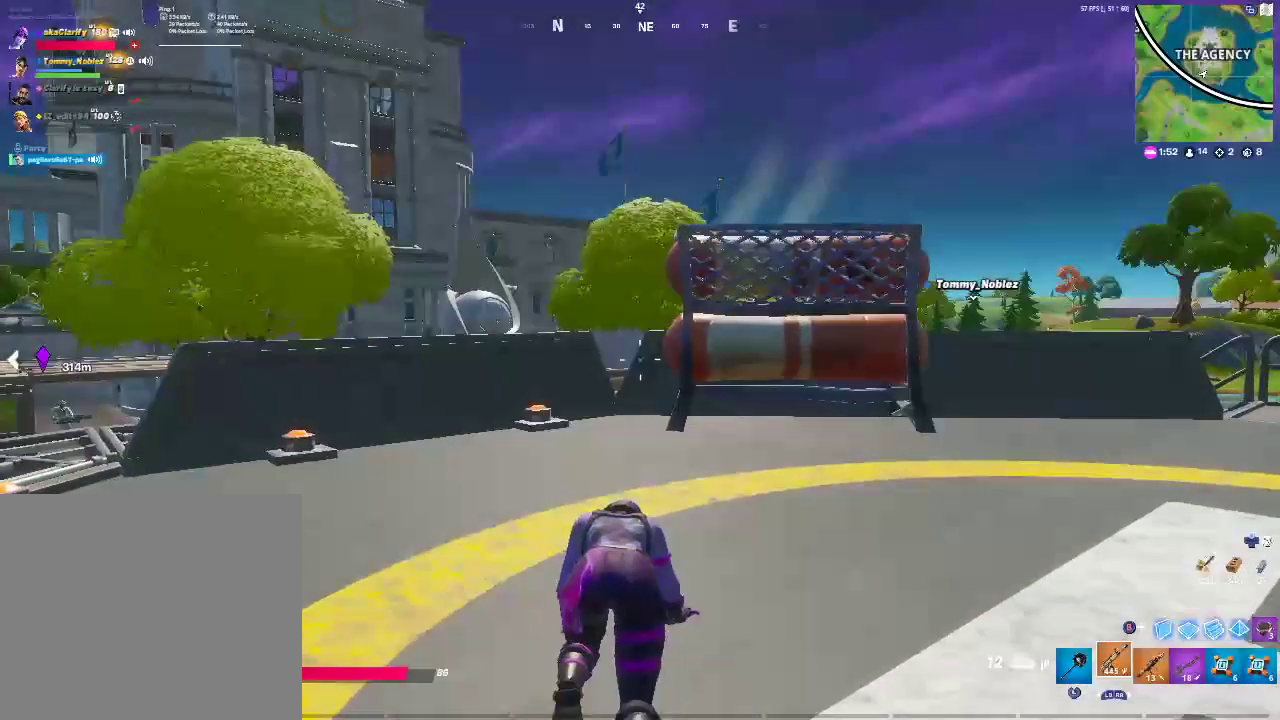
{"buttons": [], "left_stick": "up-right", "right_stick": "center", "events": []}
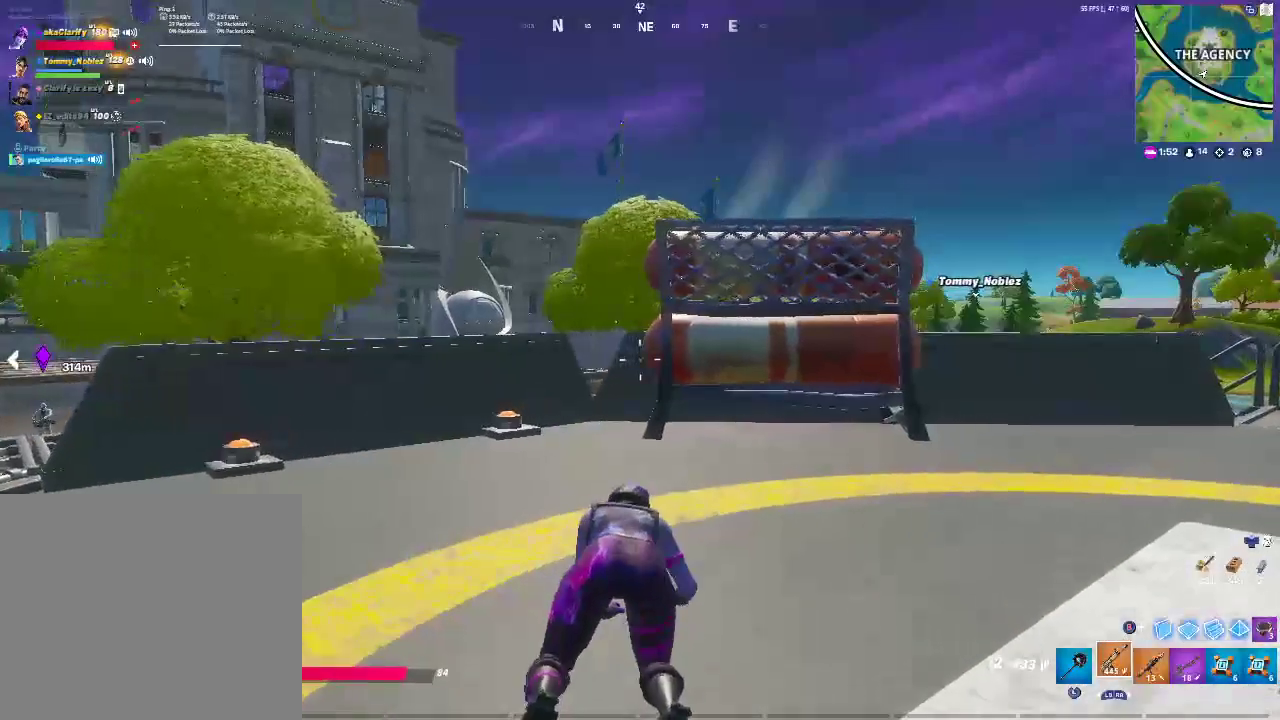
{"buttons": [], "left_stick": "up-right", "right_stick": "center", "events": []}
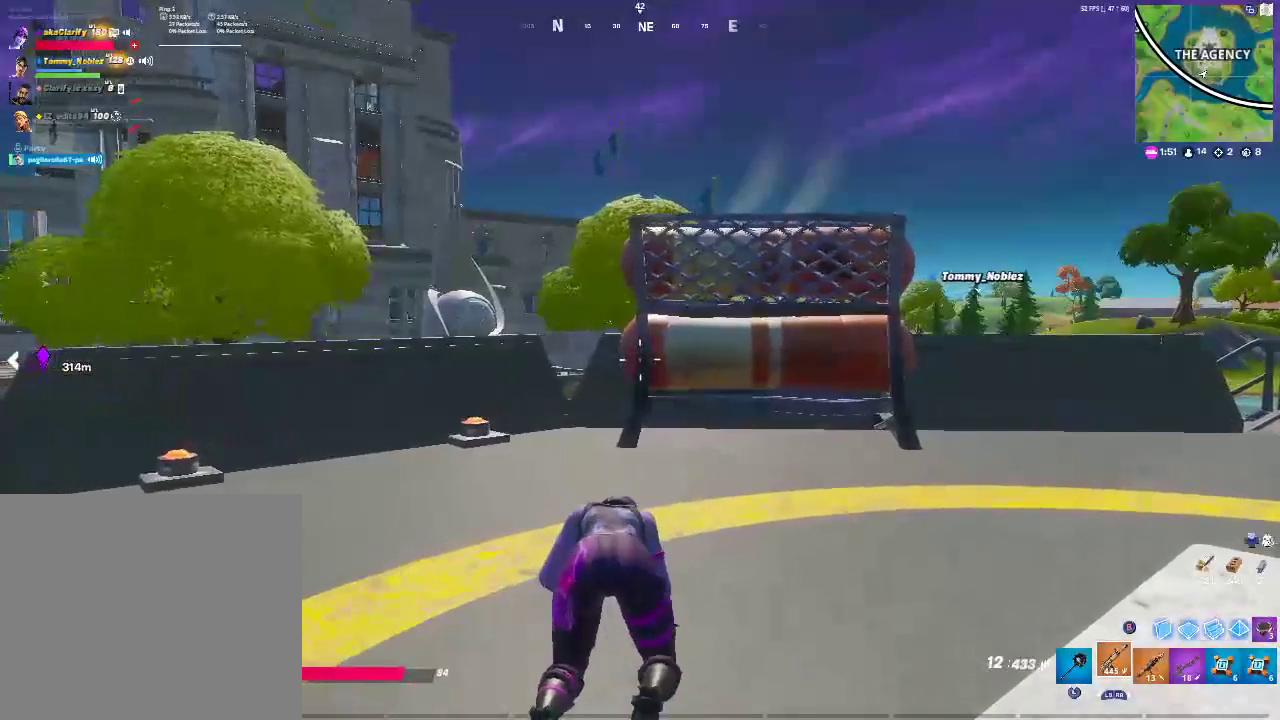
{"buttons": [], "left_stick": "up-right", "right_stick": "center"}
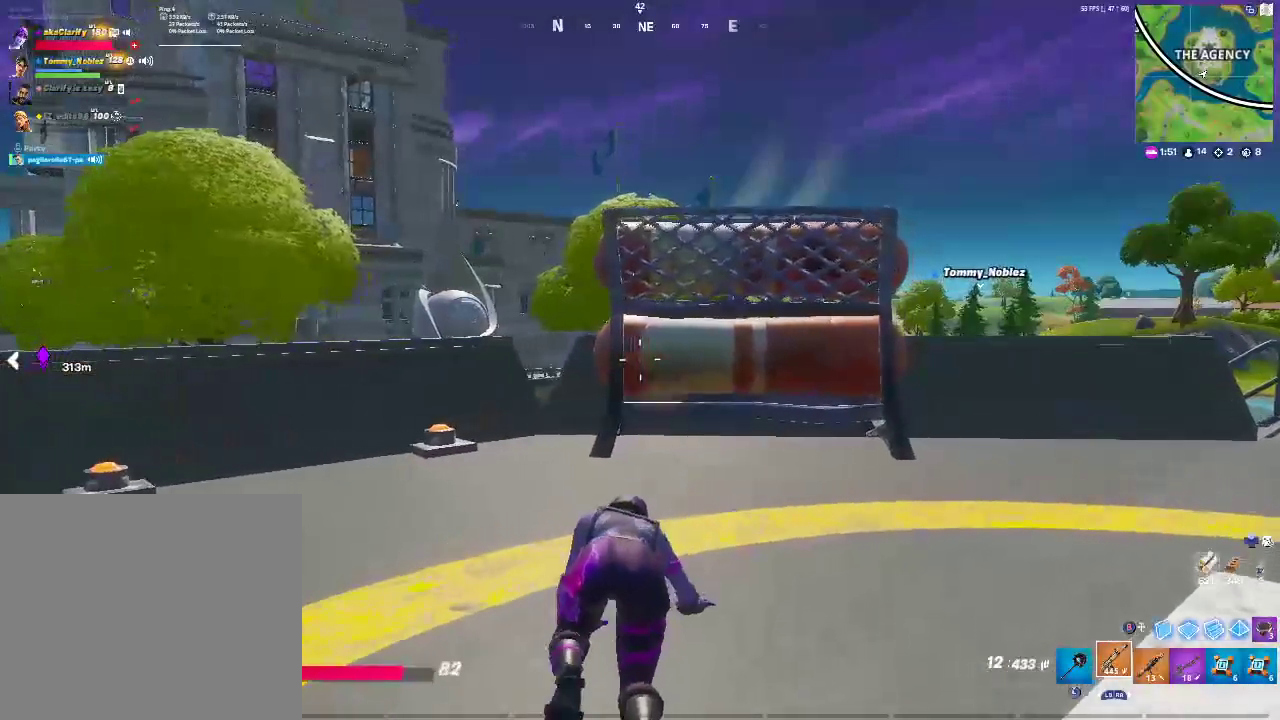
{"buttons": [], "left_stick": "up-right", "right_stick": "center"}
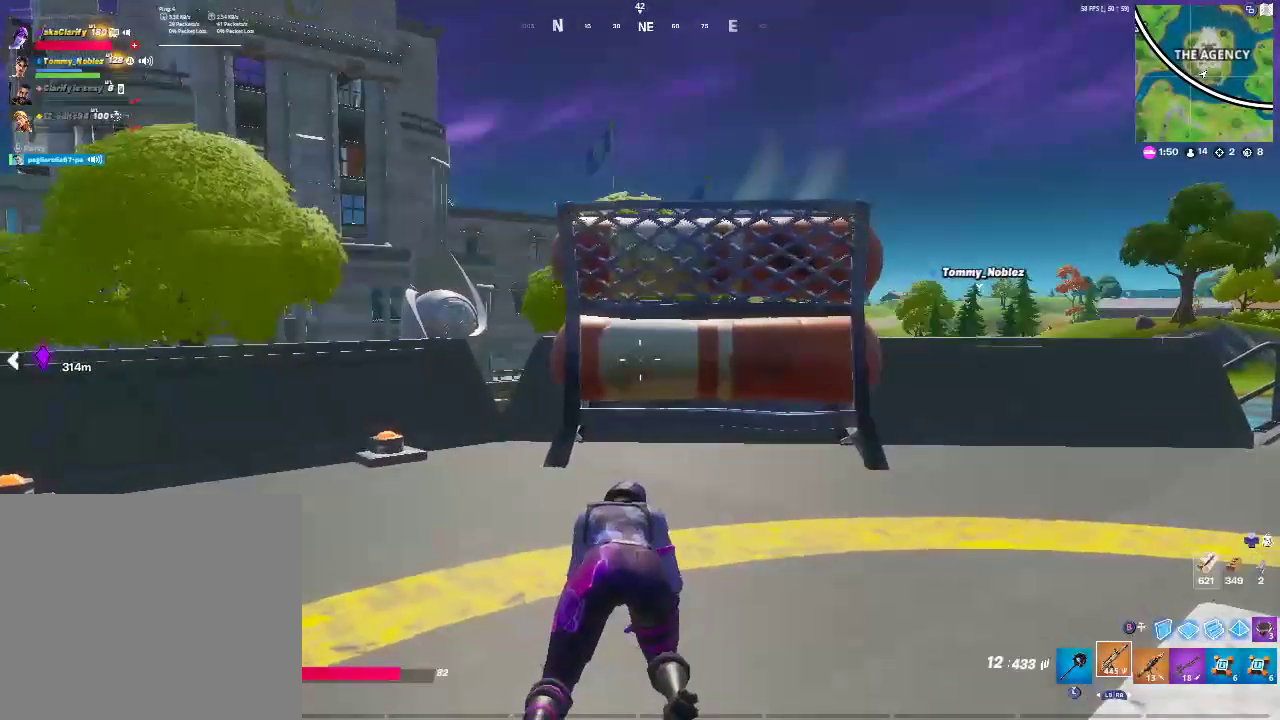
{"buttons": [], "left_stick": "up", "right_stick": "center", "events": [[50, "left_stick", "up"]]}
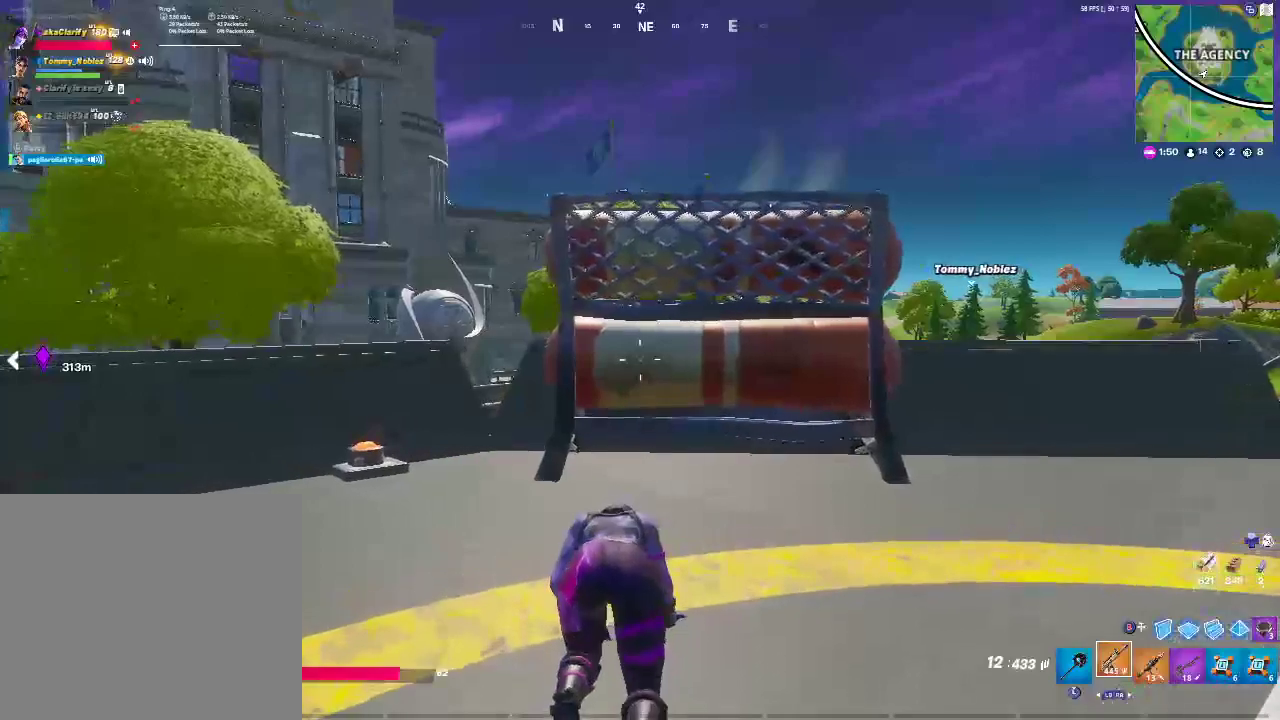
{"buttons": [], "left_stick": "up-right", "right_stick": "center", "events": [[167, "left_stick", "up-right"], [283, "left_stick", "down-left"], [333, "left_stick", "up-right"]]}
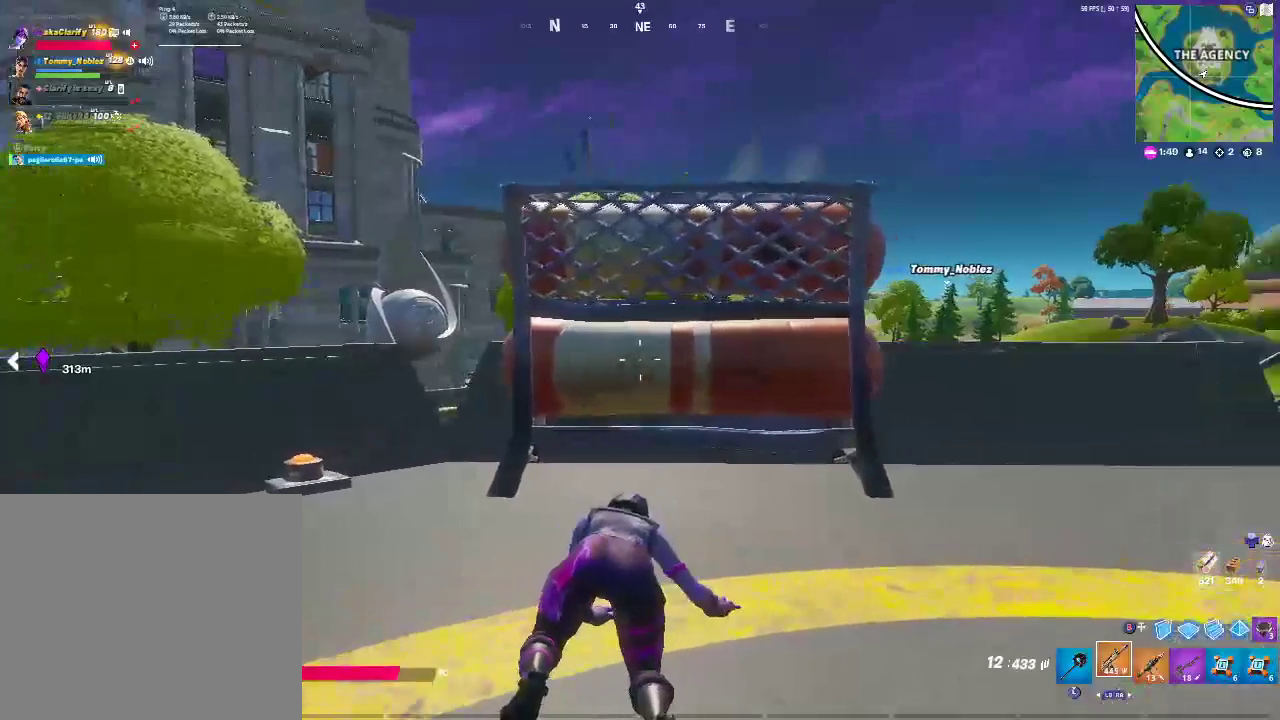
{"buttons": [], "left_stick": "up-right", "right_stick": "center", "events": [[100, "right_stick", "right"], [233, "right_stick", "center"]]}
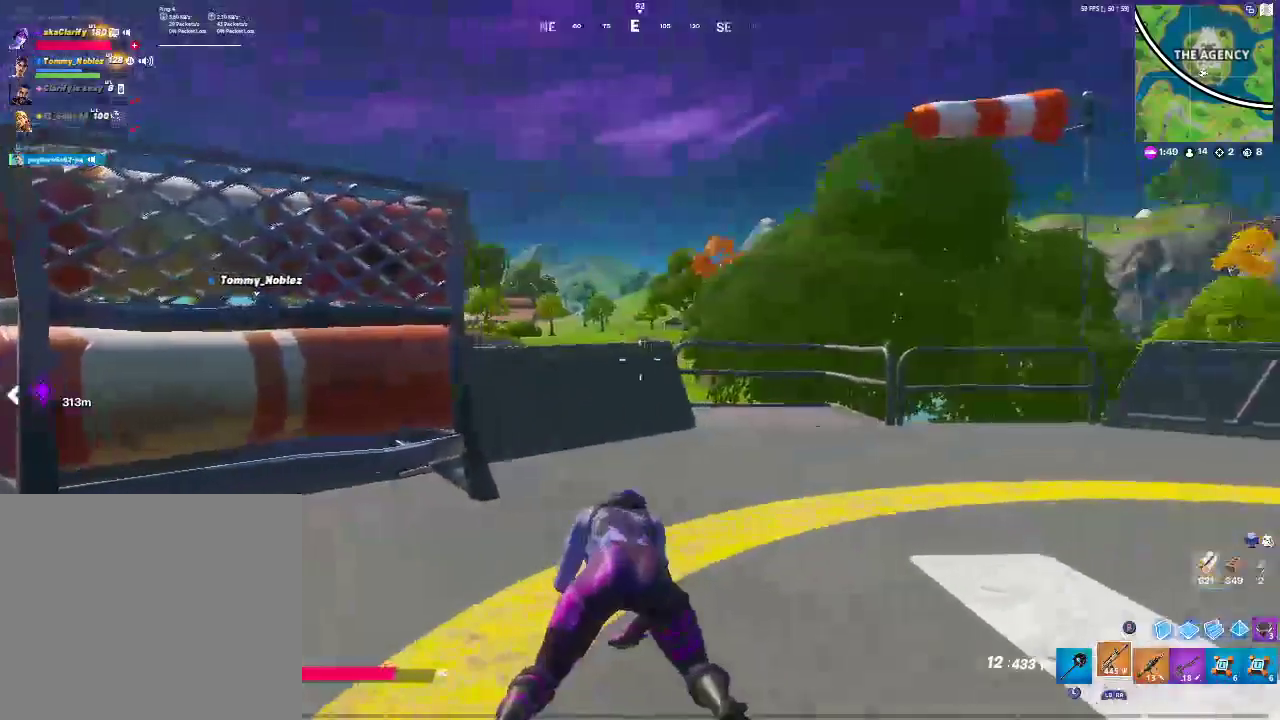
{"buttons": [], "left_stick": "up-right", "right_stick": "center", "events": []}
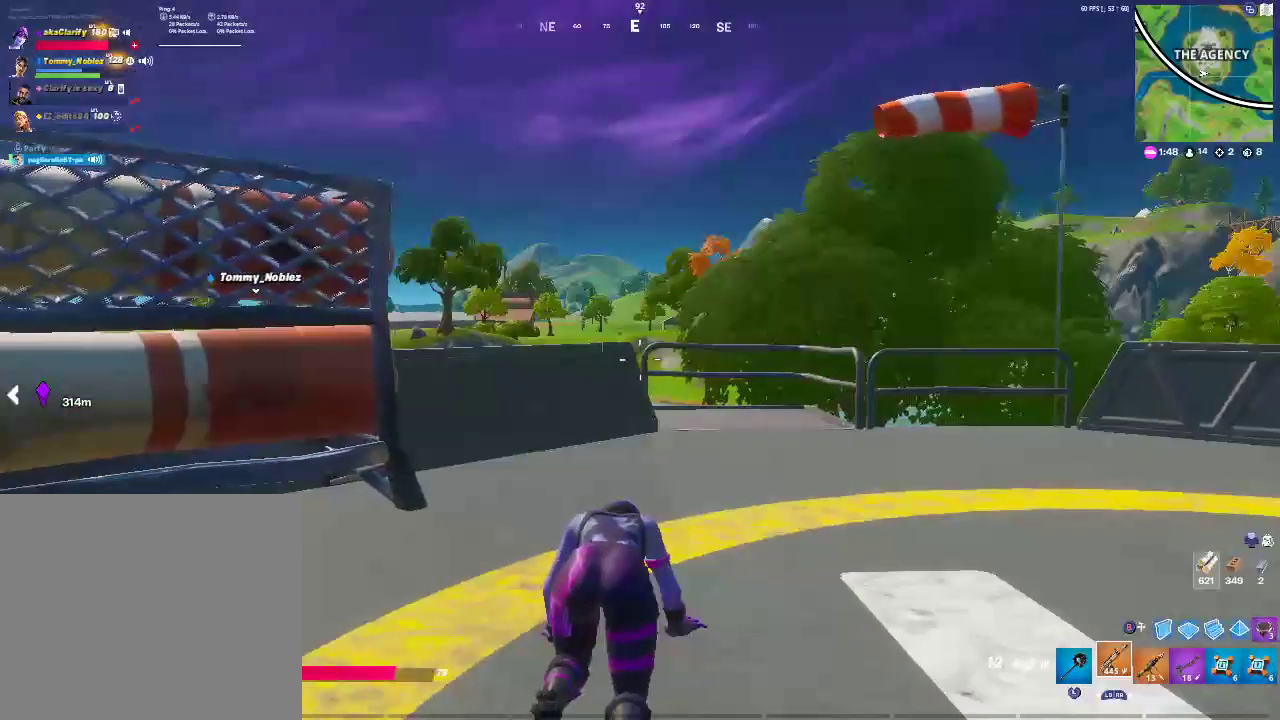
{"buttons": [], "left_stick": "up", "right_stick": "center", "events": [[483, "left_stick", "up"]]}
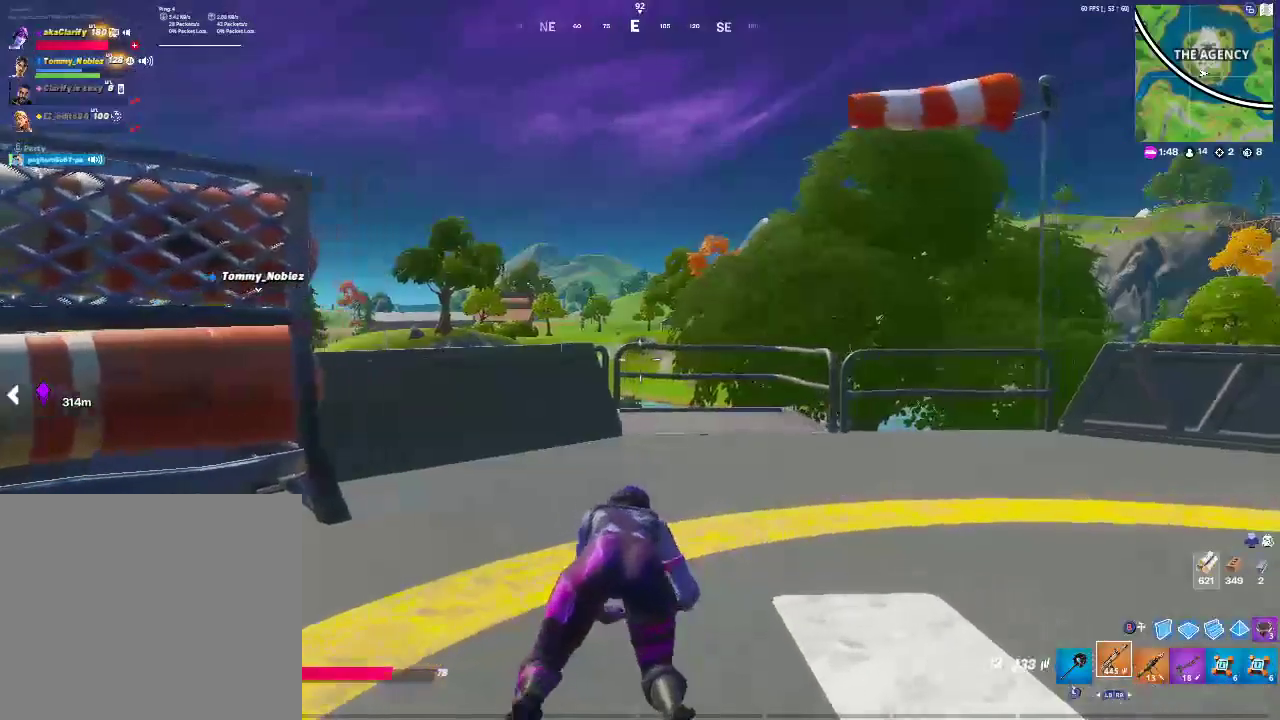
{"buttons": [], "left_stick": "center", "right_stick": "center", "events": [[67, "left_stick", "up-left"], [417, "left_stick", "center"]]}